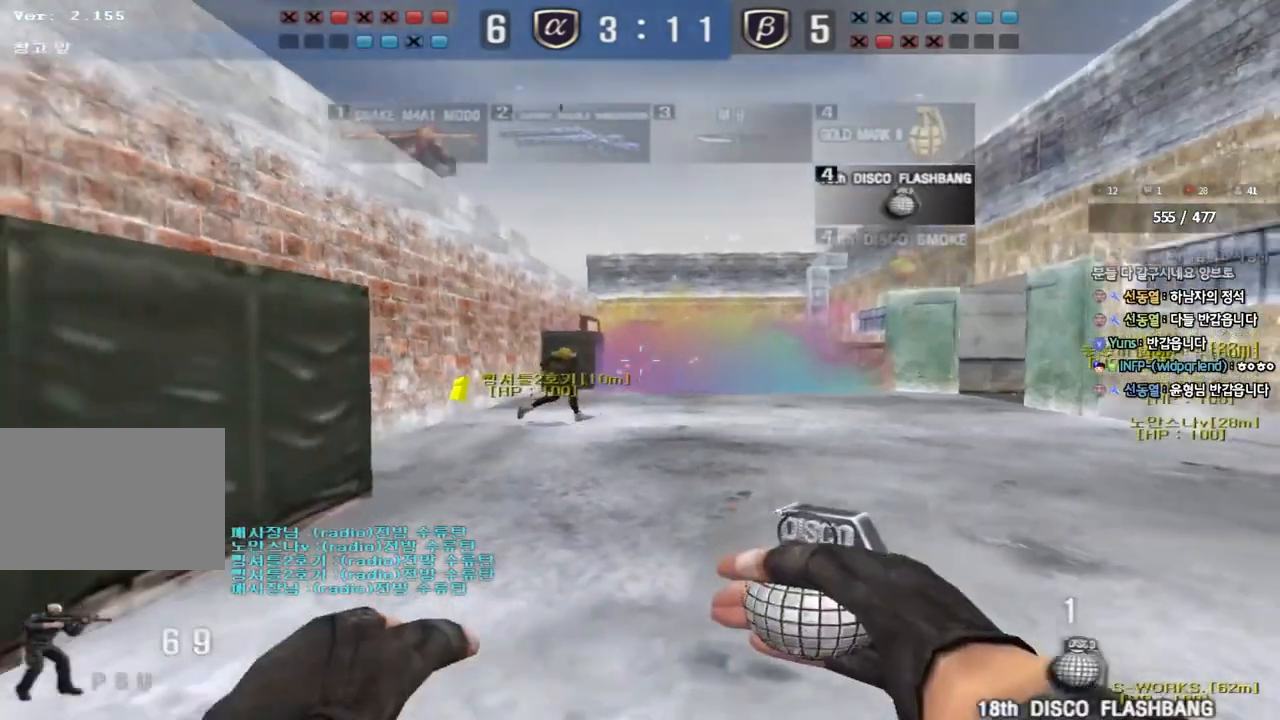
Gameplay with keyboard; each line is a JSON object with the keys held at the frame after it. "events" lists presses ("down") and releases ("up") of "a", "ctrl", "d", "e", "f", "q", "r", "s", "shift", "space", "tab" and "w" between this image and that frame as [ms after this image, input, new state], when the widget could be followed in between. No other keys are recorded. Mouse input is not recorded.
{"keys": [], "events": [[150, "d", "up"], [367, "s", "up"]]}
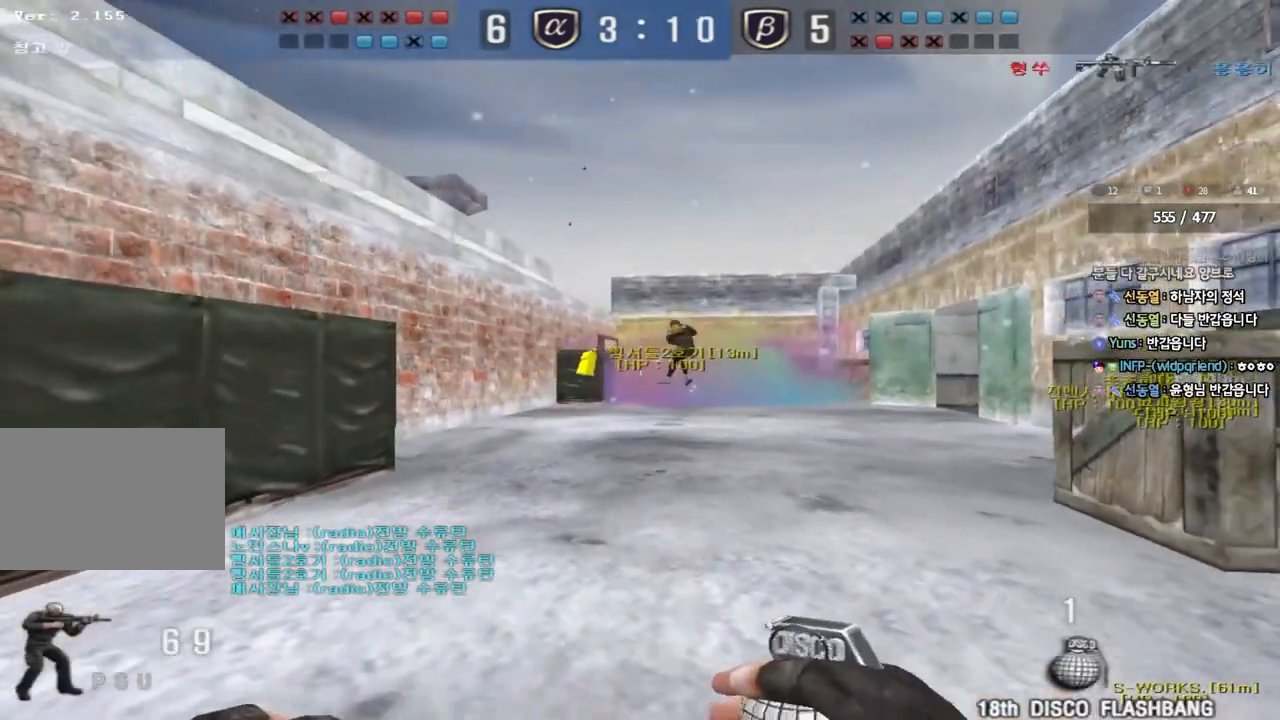
{"keys": ["d", "s"], "events": [[33, "d", "down"], [33, "w", "down"], [367, "w", "up"], [500, "s", "down"]]}
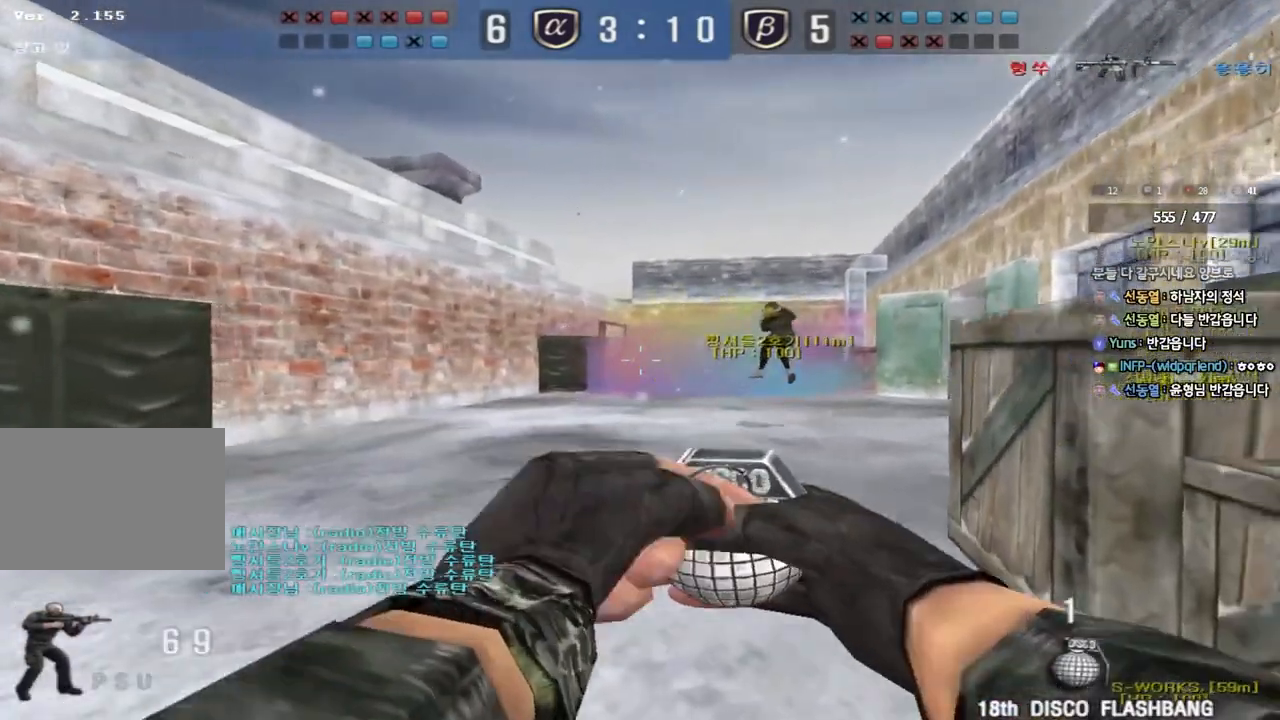
{"keys": [], "events": [[133, "s", "up"], [233, "w", "down"], [350, "ctrl", "down"], [367, "space", "down"], [483, "ctrl", "up"], [483, "d", "up"], [483, "w", "up"], [500, "space", "up"]]}
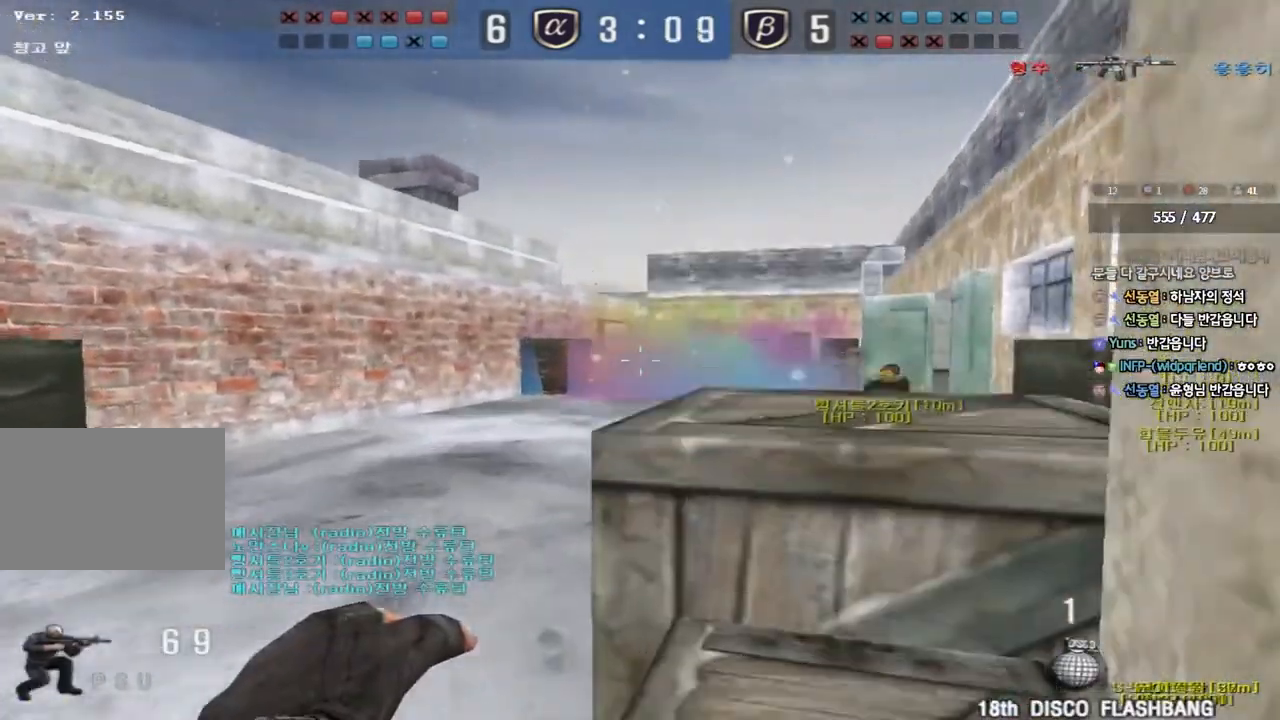
{"keys": ["d", "w"], "events": [[417, "w", "down"], [433, "d", "down"]]}
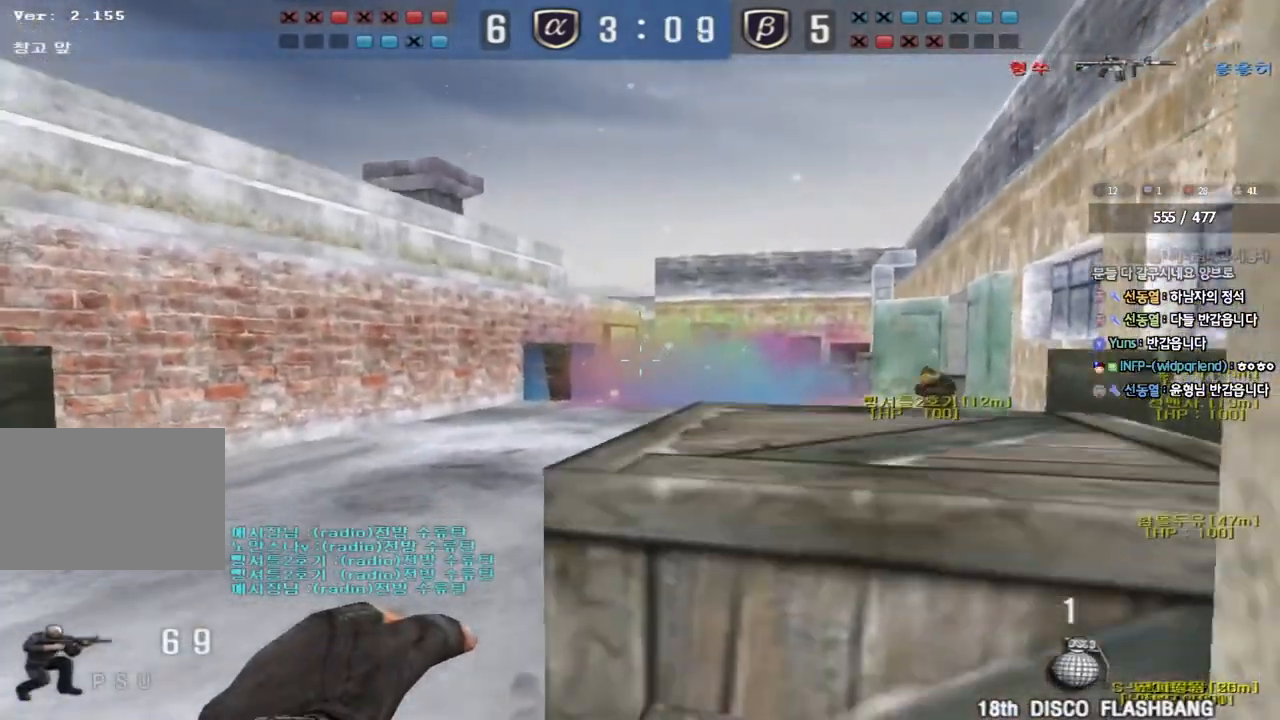
{"keys": [], "events": [[17, "space", "down"], [117, "space", "up"], [117, "w", "up"], [133, "d", "up"], [283, "w", "down"], [317, "d", "down"], [350, "ctrl", "down"], [367, "space", "down"], [483, "ctrl", "up"], [483, "d", "up"], [483, "space", "up"], [483, "w", "up"]]}
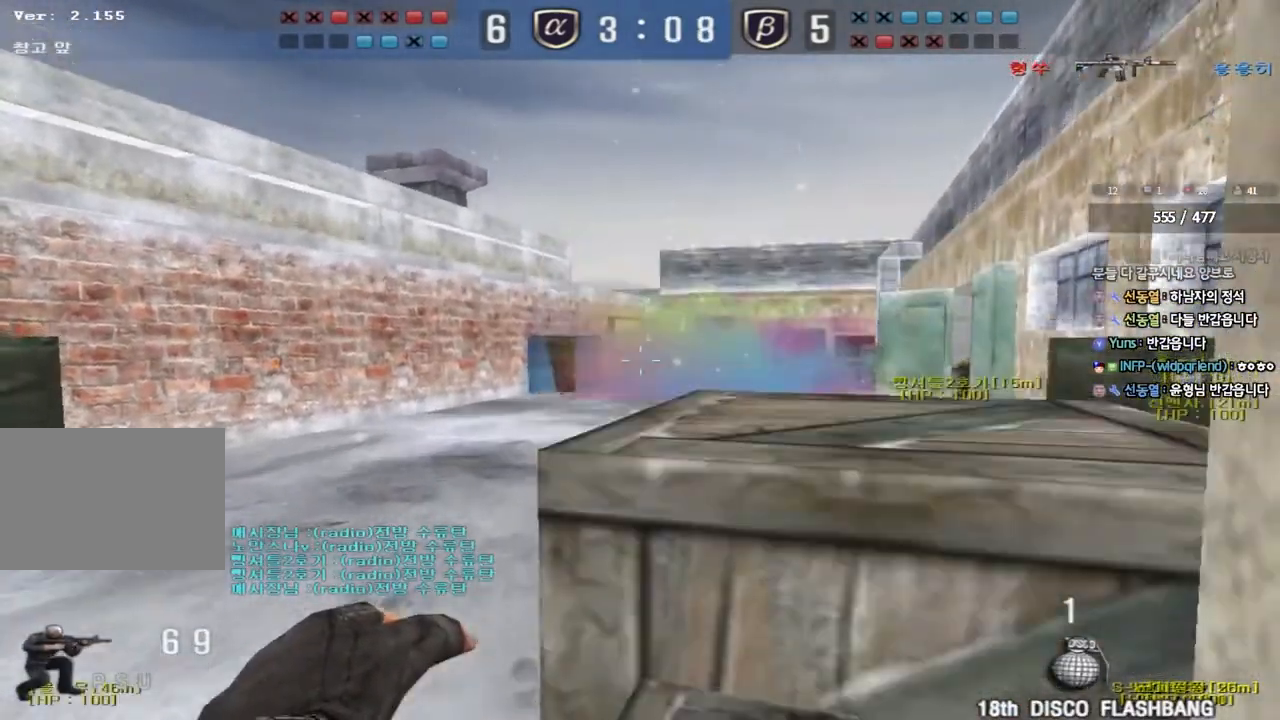
{"keys": ["d", "space", "w"], "events": [[400, "d", "down"], [417, "w", "down"], [450, "space", "down"]]}
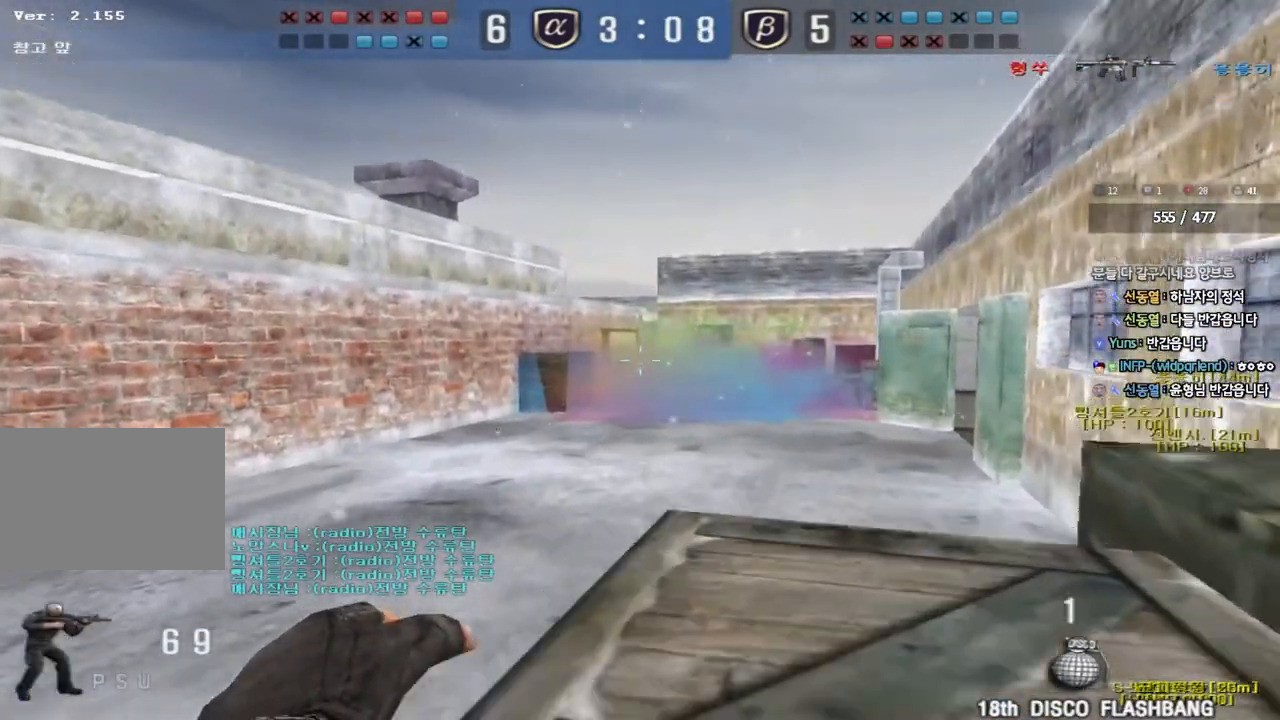
{"keys": [], "events": [[67, "d", "up"], [67, "space", "up"], [67, "w", "up"]]}
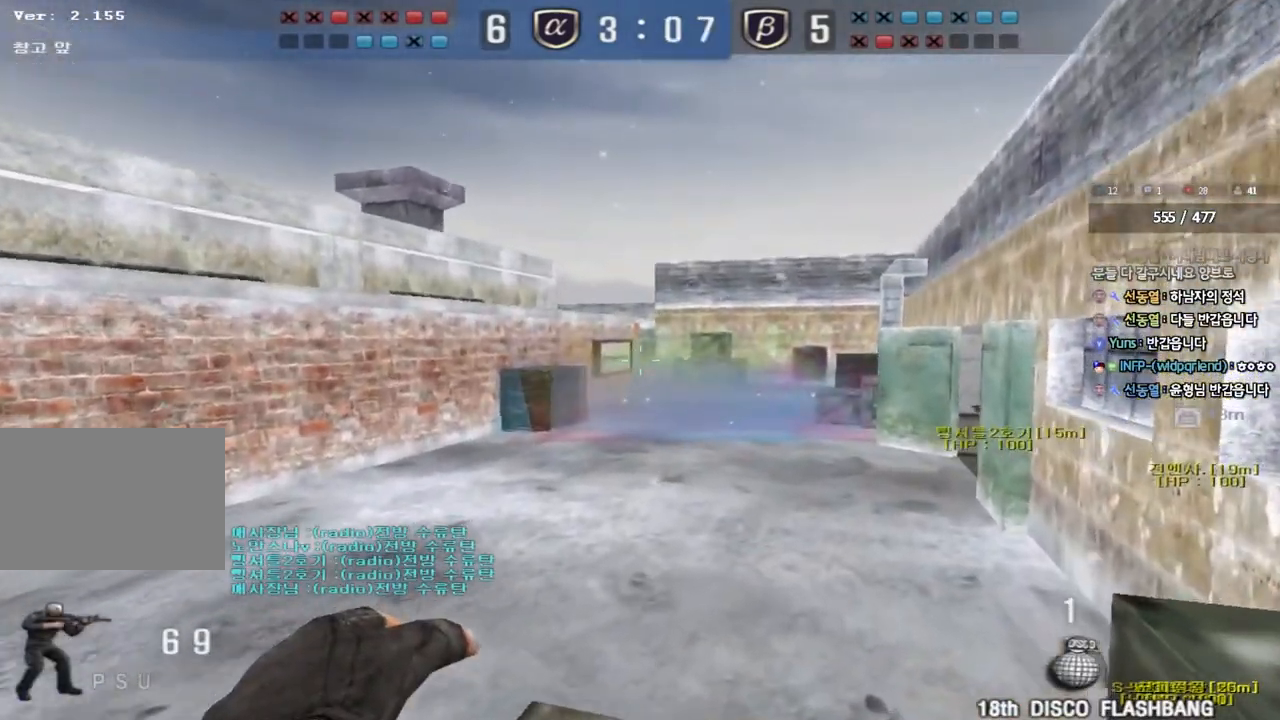
{"keys": [], "events": []}
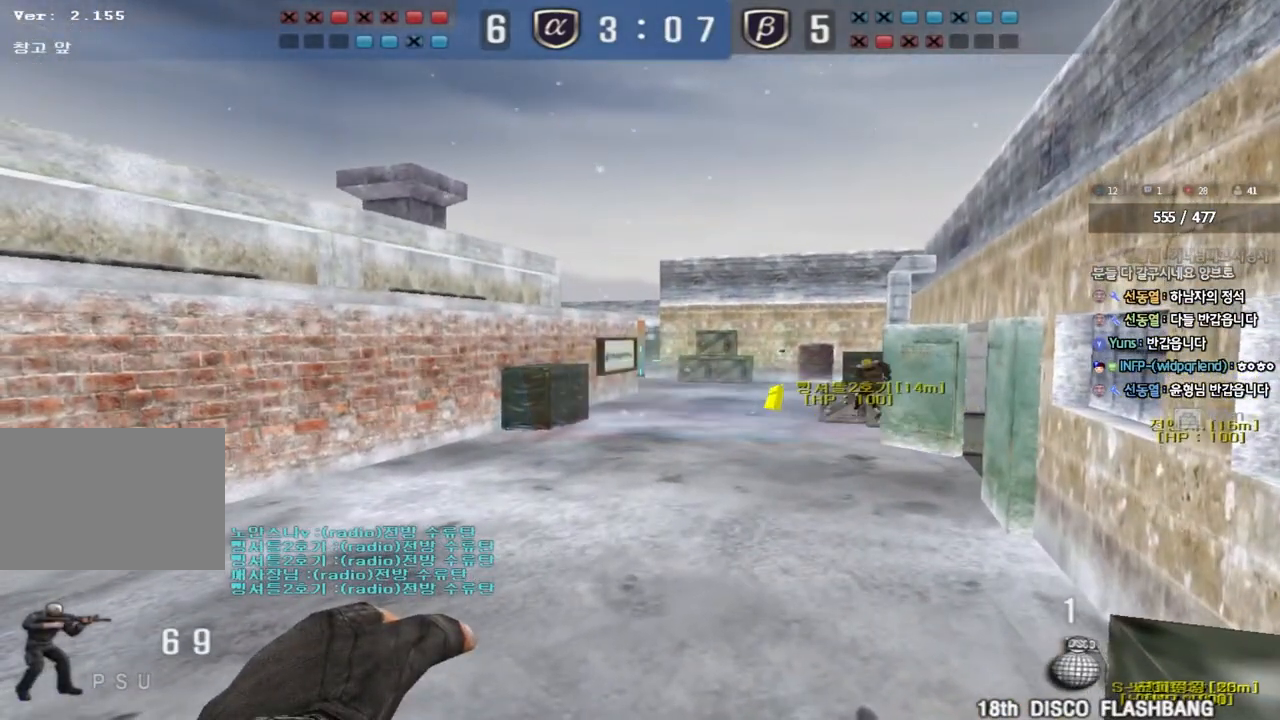
{"keys": [], "events": []}
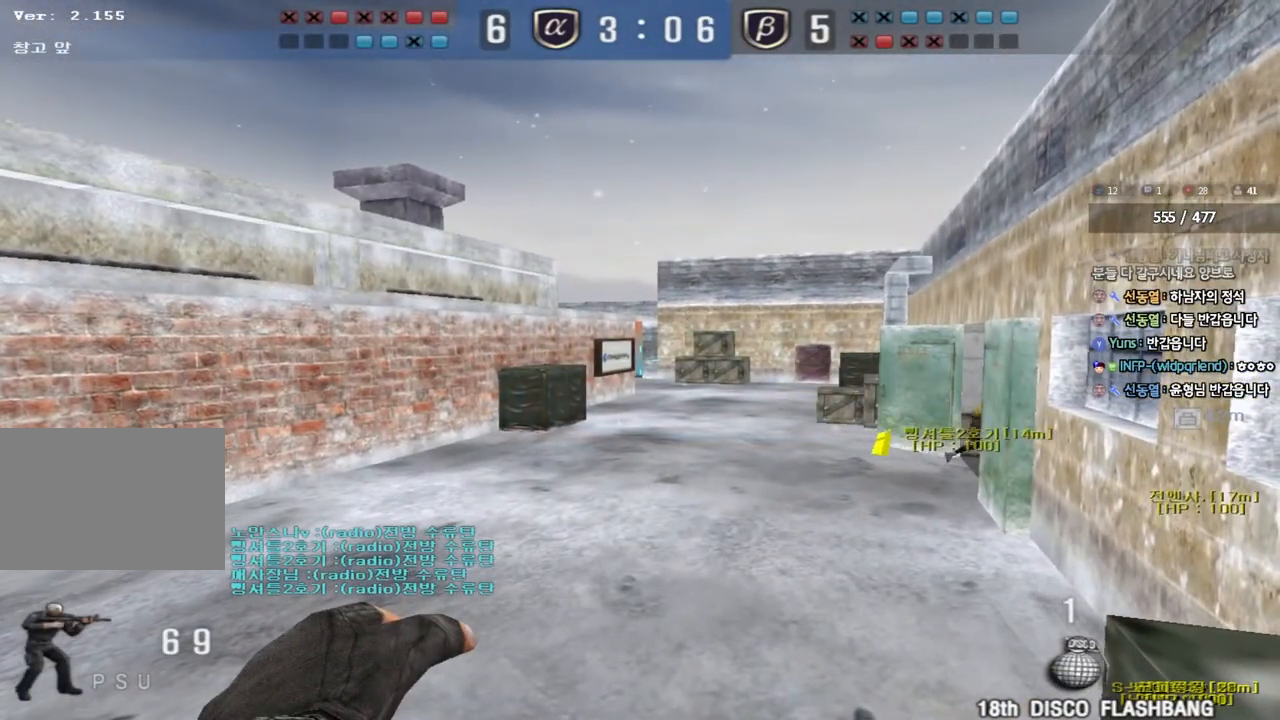
{"keys": [], "events": []}
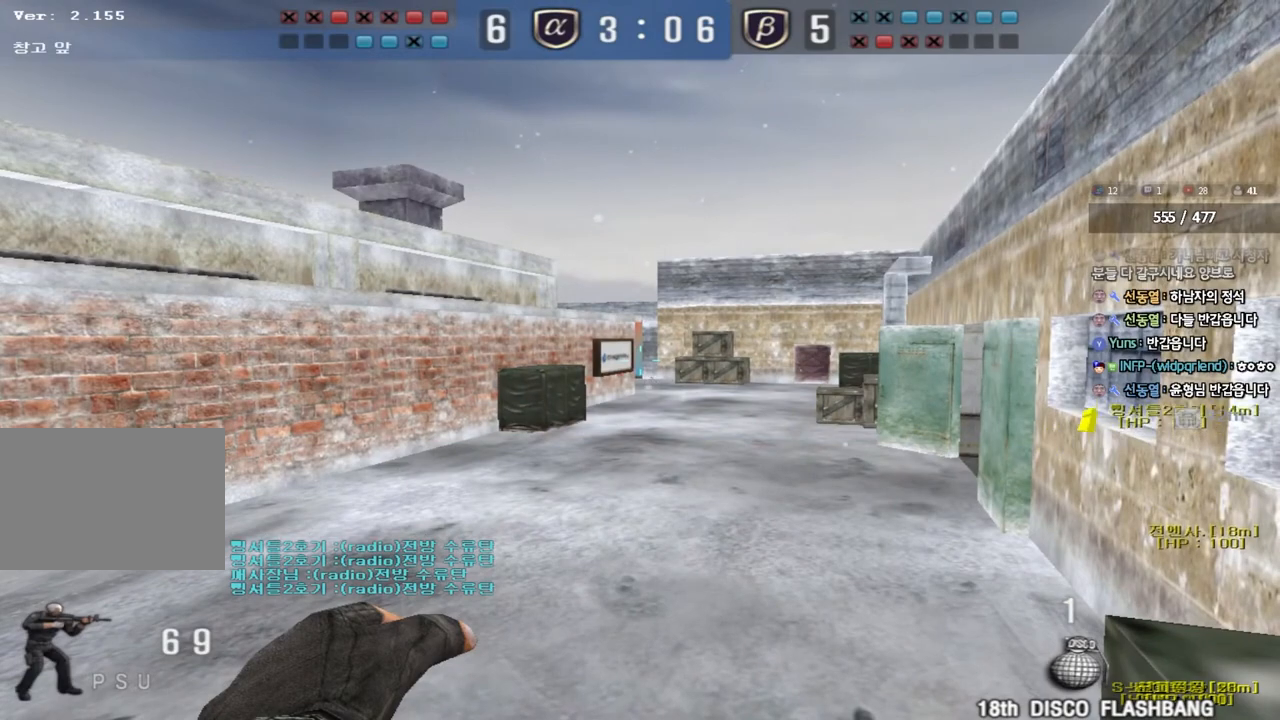
{"keys": [], "events": []}
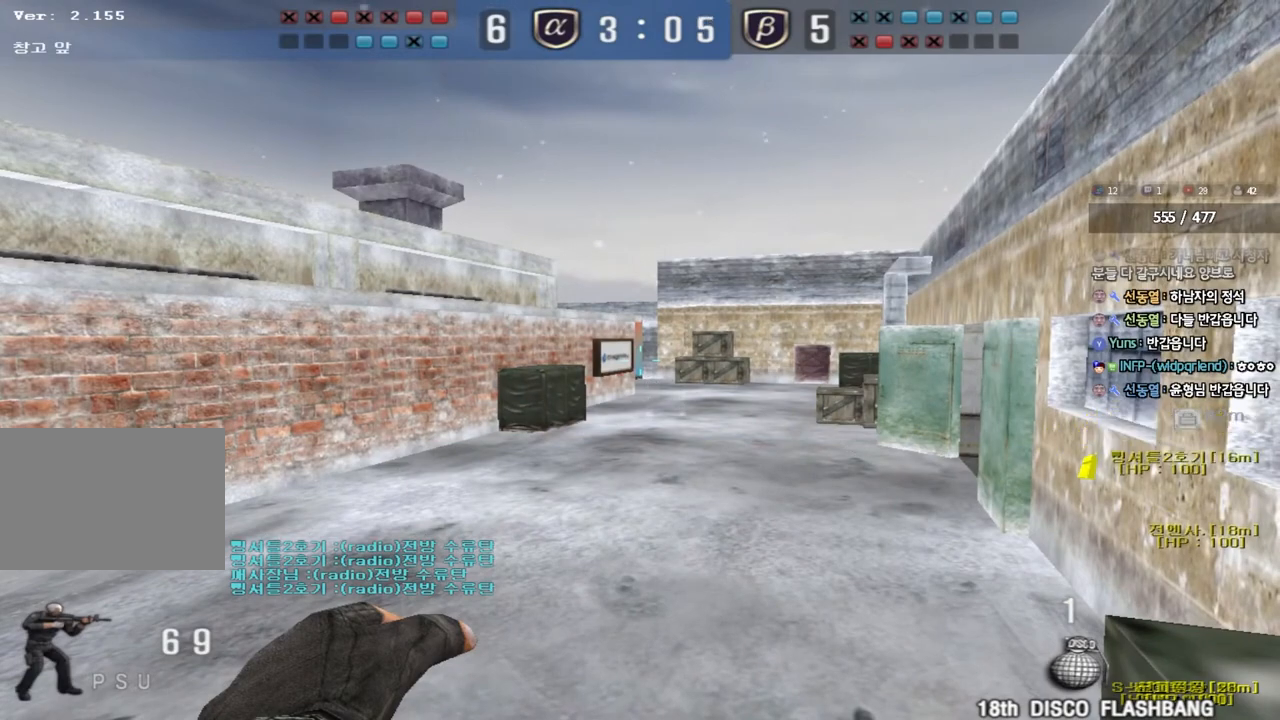
{"keys": ["shift"], "events": [[333, "a", "down"], [333, "shift", "down"], [400, "a", "up"]]}
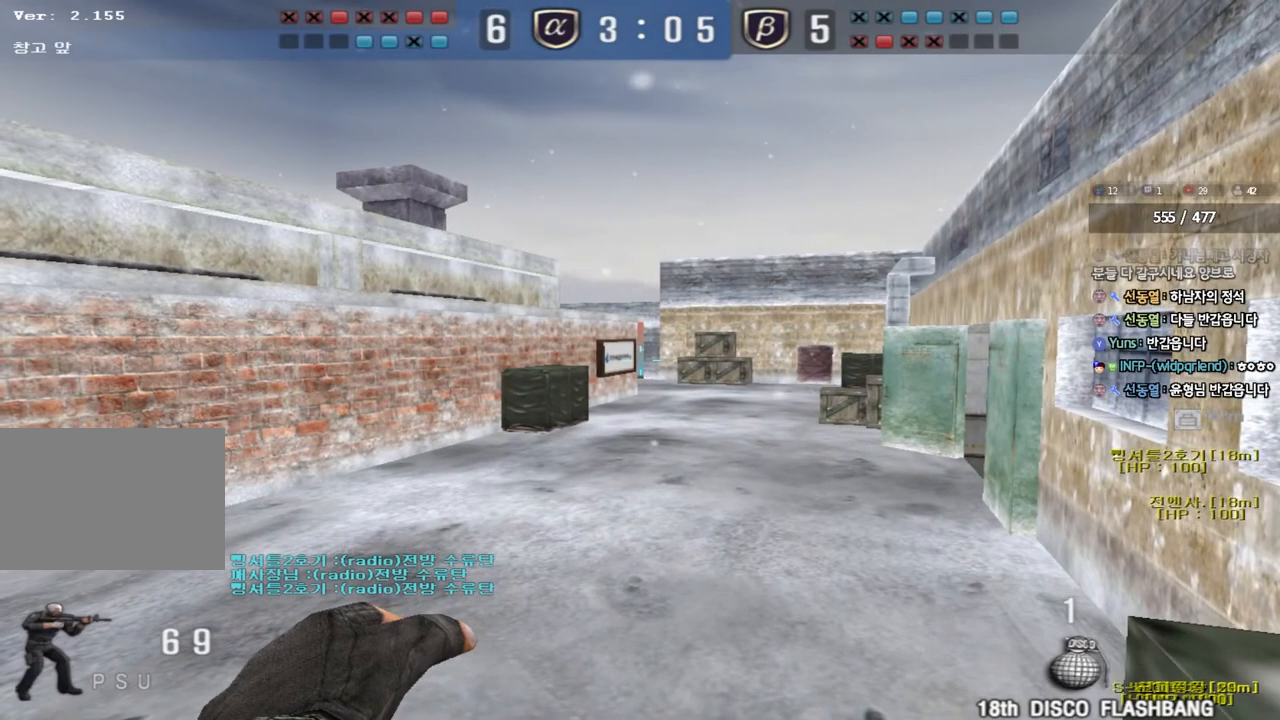
{"keys": ["shift"], "events": [[133, "a", "down"], [217, "a", "up"]]}
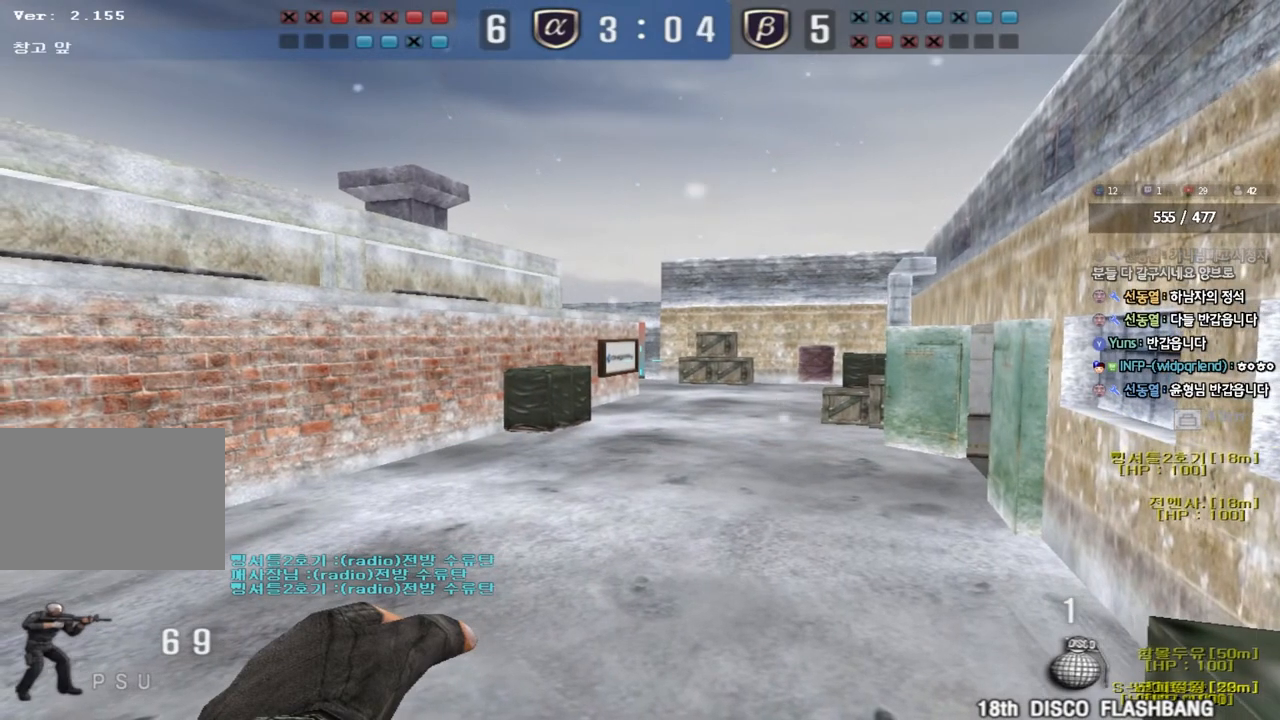
{"keys": ["shift"], "events": []}
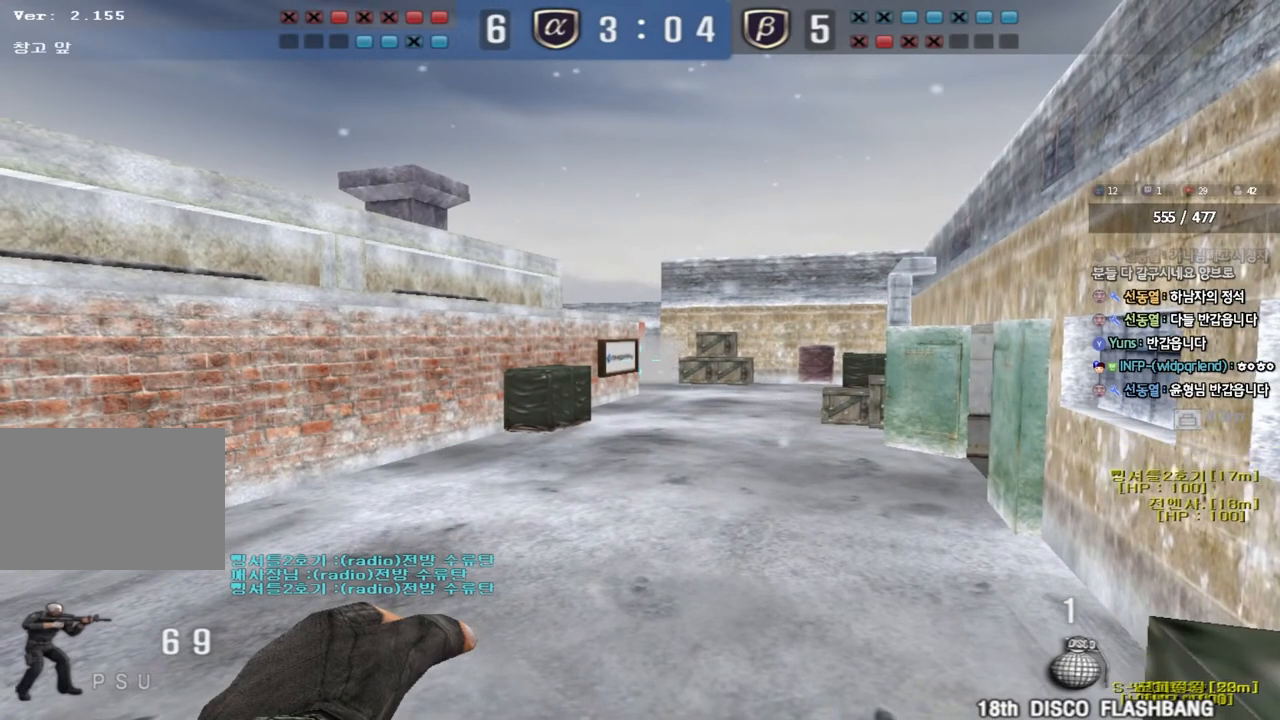
{"keys": ["shift"], "events": []}
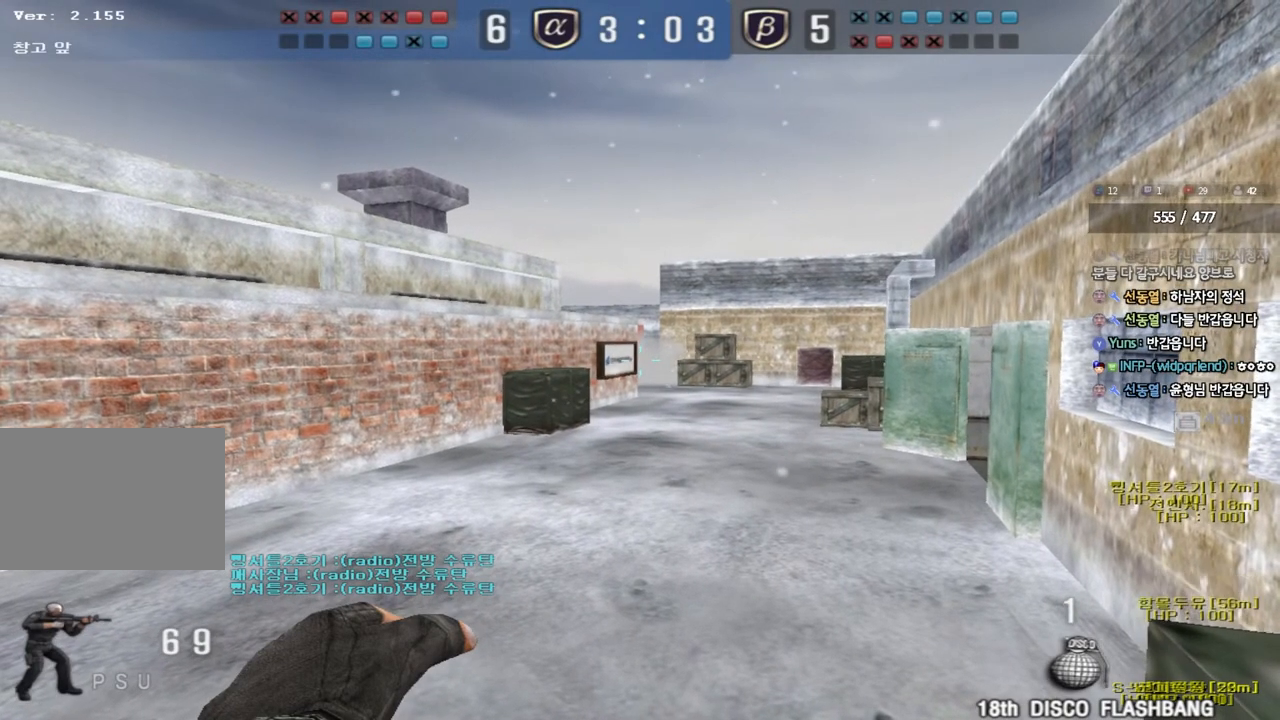
{"keys": ["shift"], "events": []}
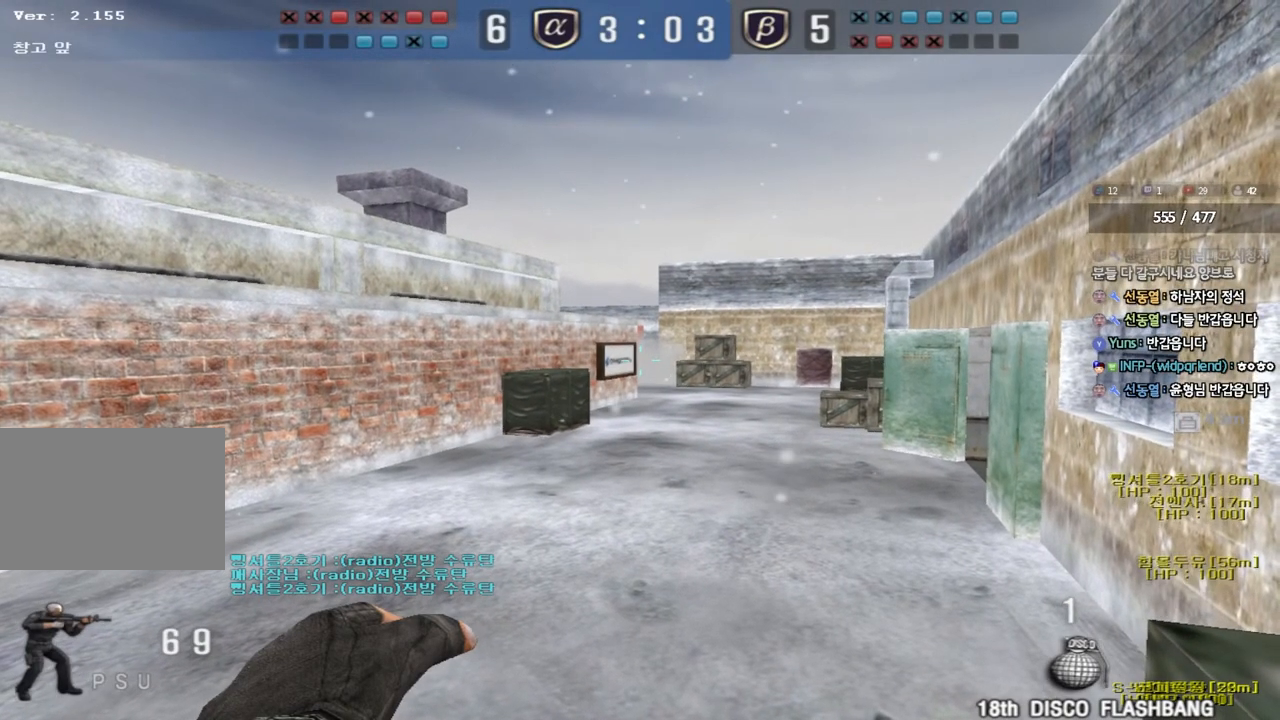
{"keys": ["shift"], "events": []}
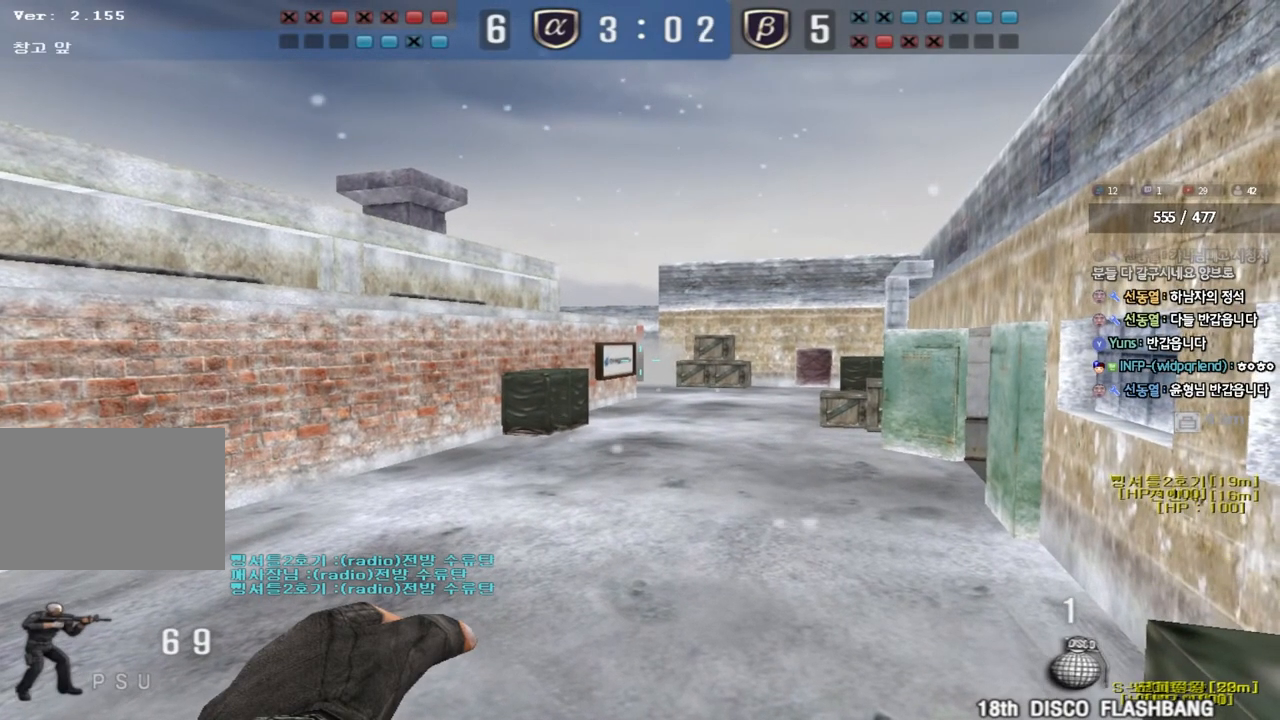
{"keys": ["shift"], "events": []}
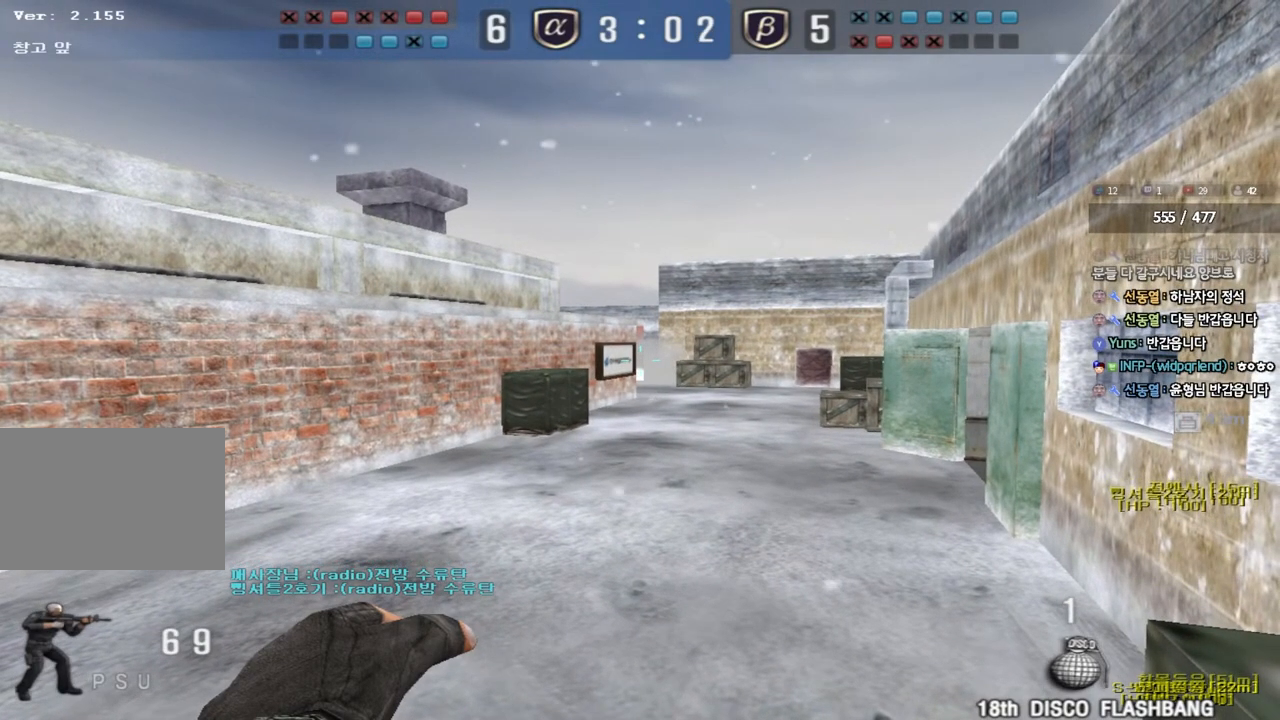
{"keys": ["shift"], "events": []}
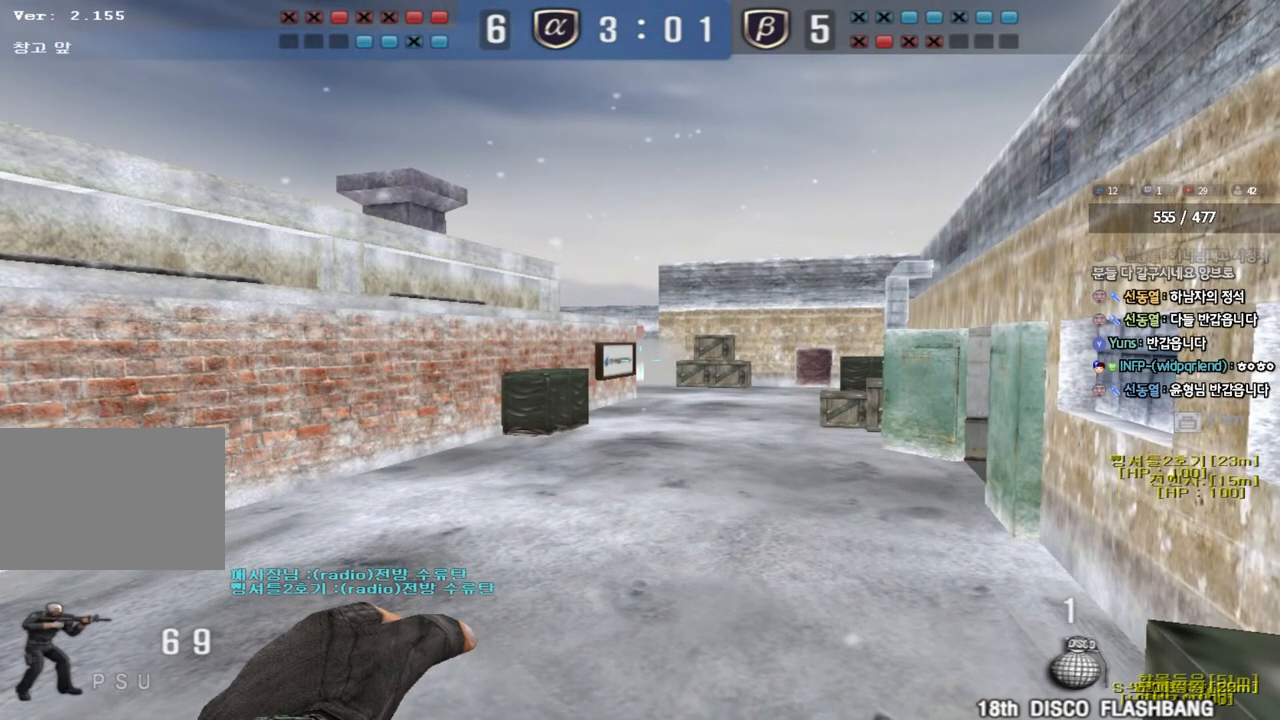
{"keys": ["shift"], "events": []}
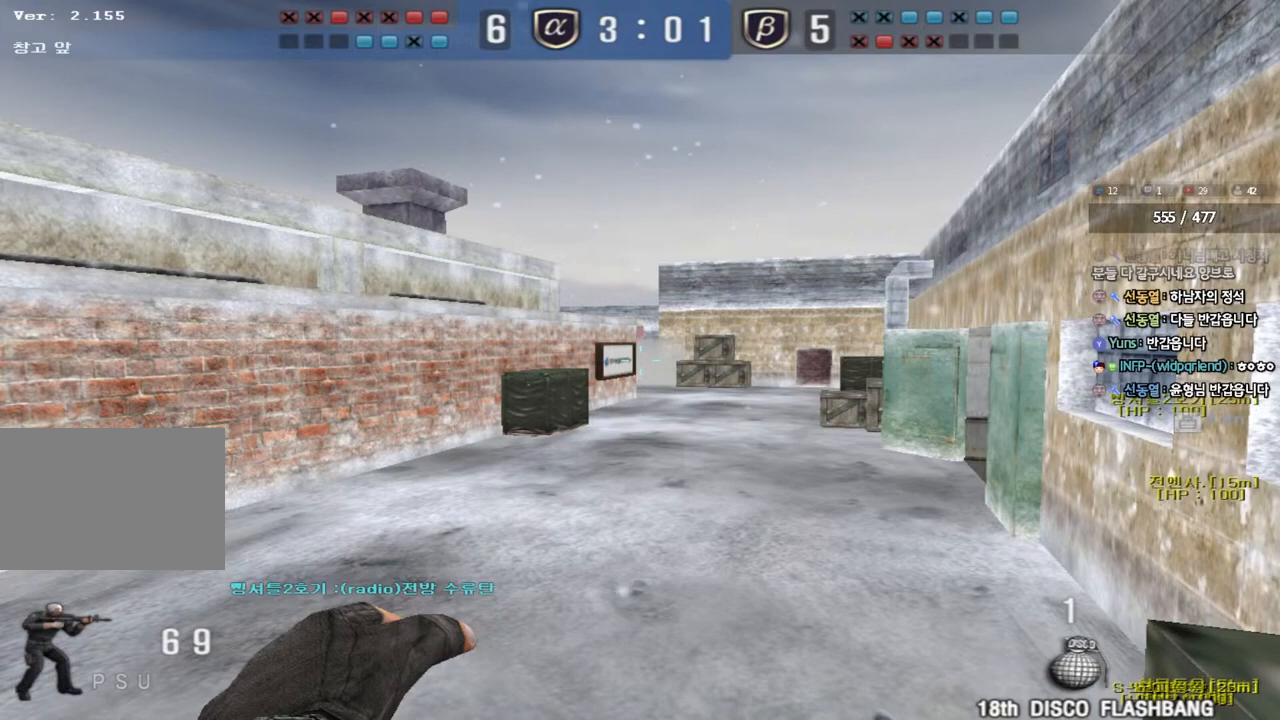
{"keys": ["shift"], "events": []}
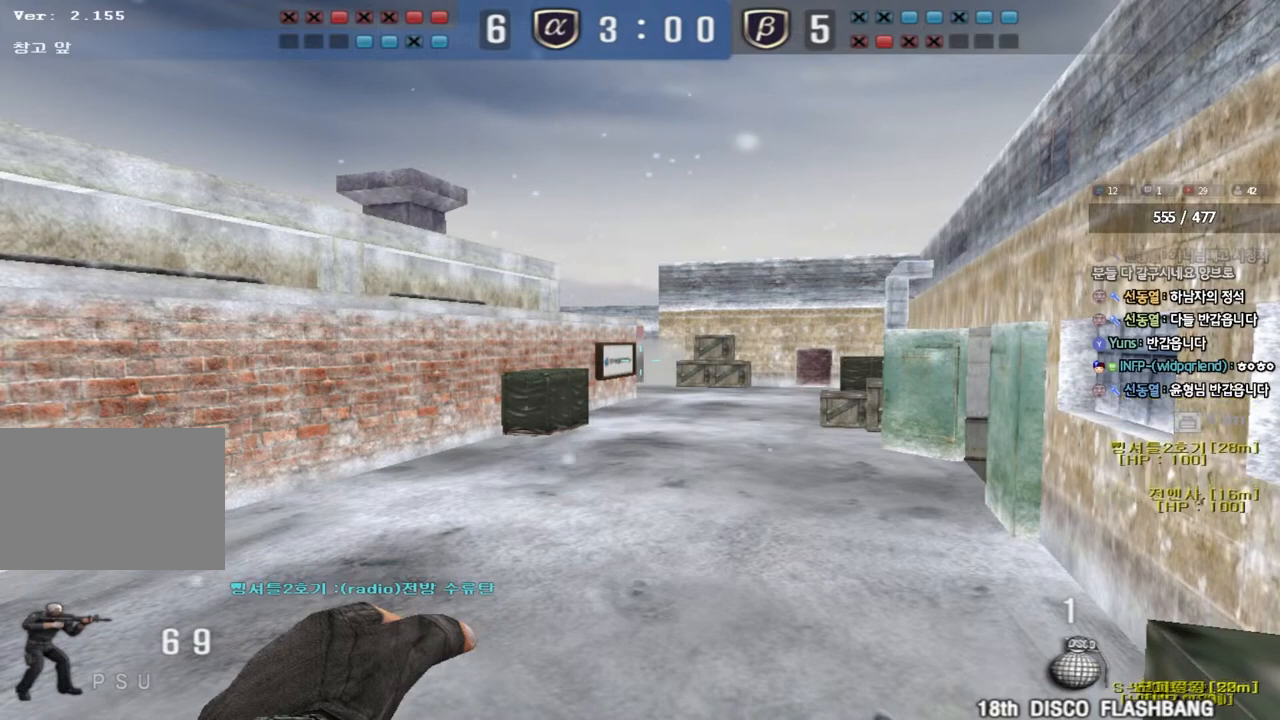
{"keys": ["shift"], "events": []}
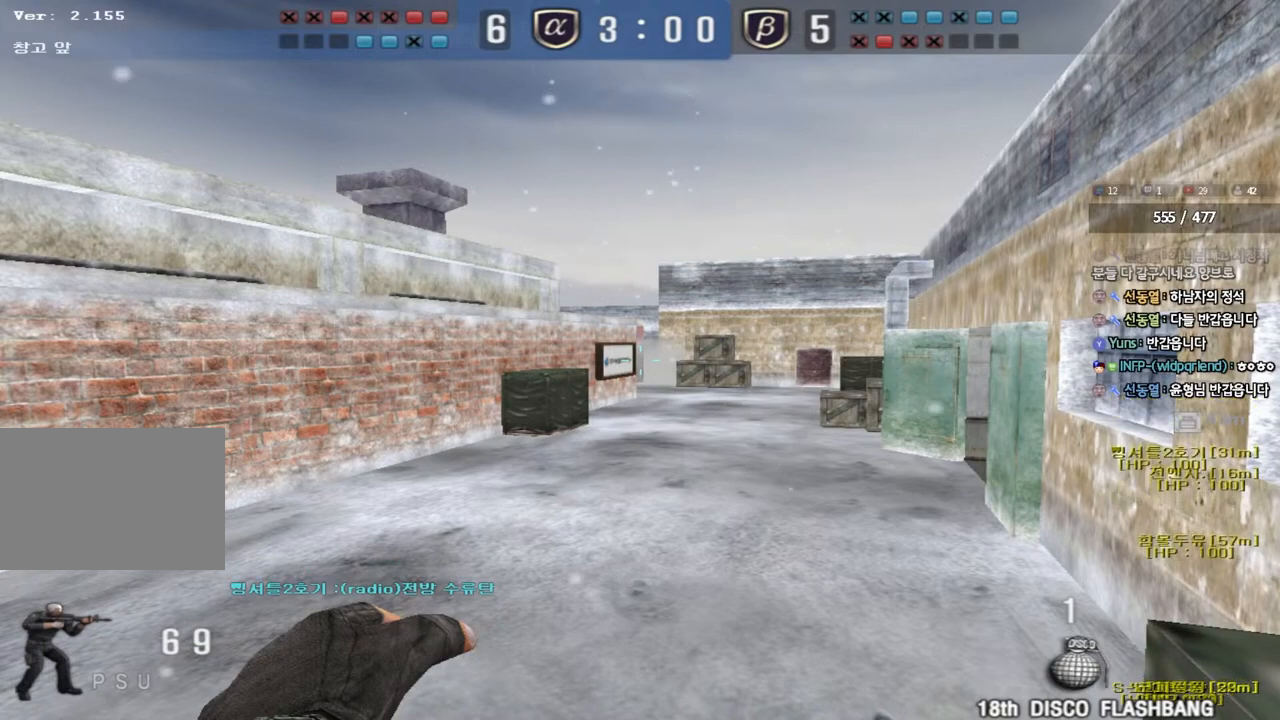
{"keys": ["shift"], "events": []}
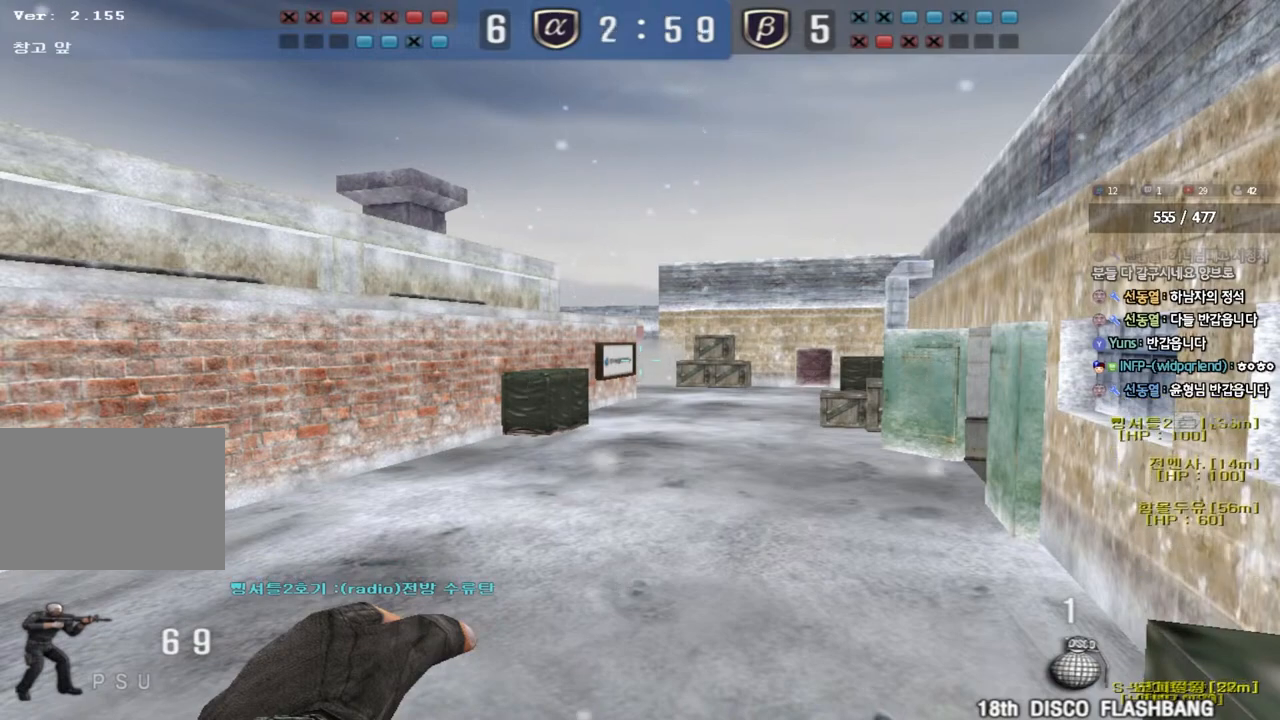
{"keys": ["shift"], "events": []}
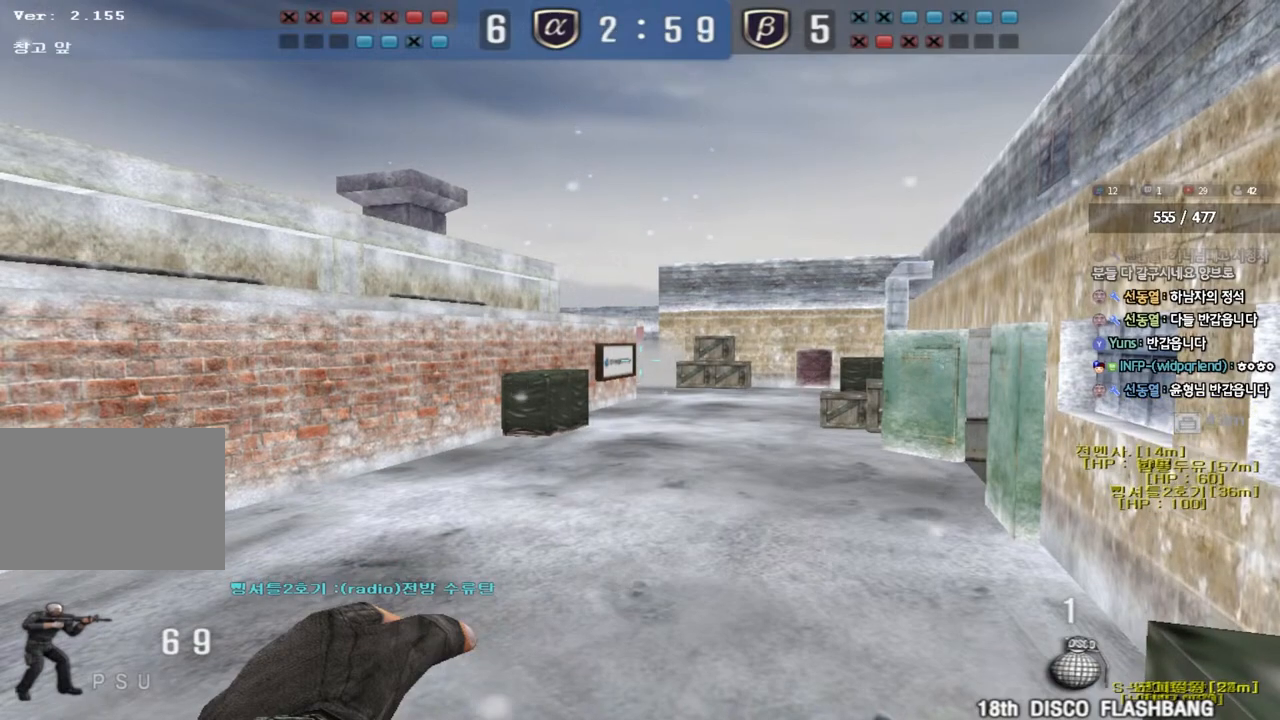
{"keys": ["shift"], "events": [[67, "w", "down"], [183, "w", "up"]]}
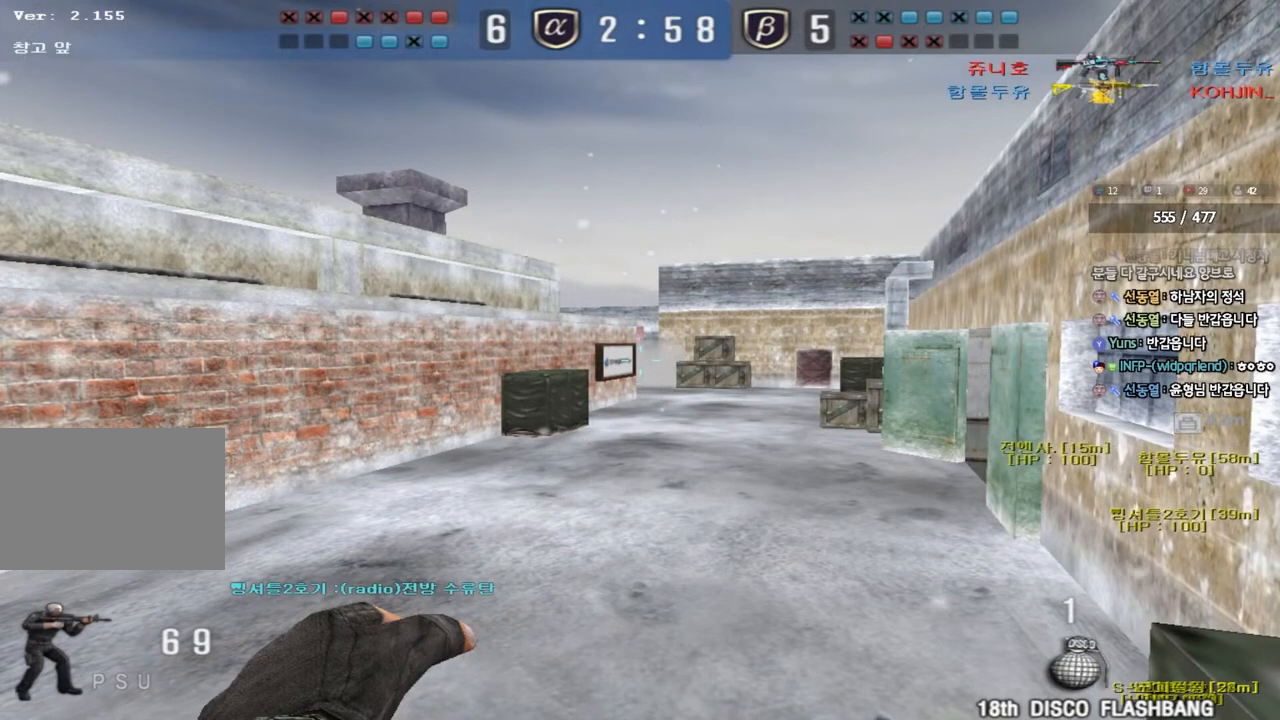
{"keys": ["shift"], "events": []}
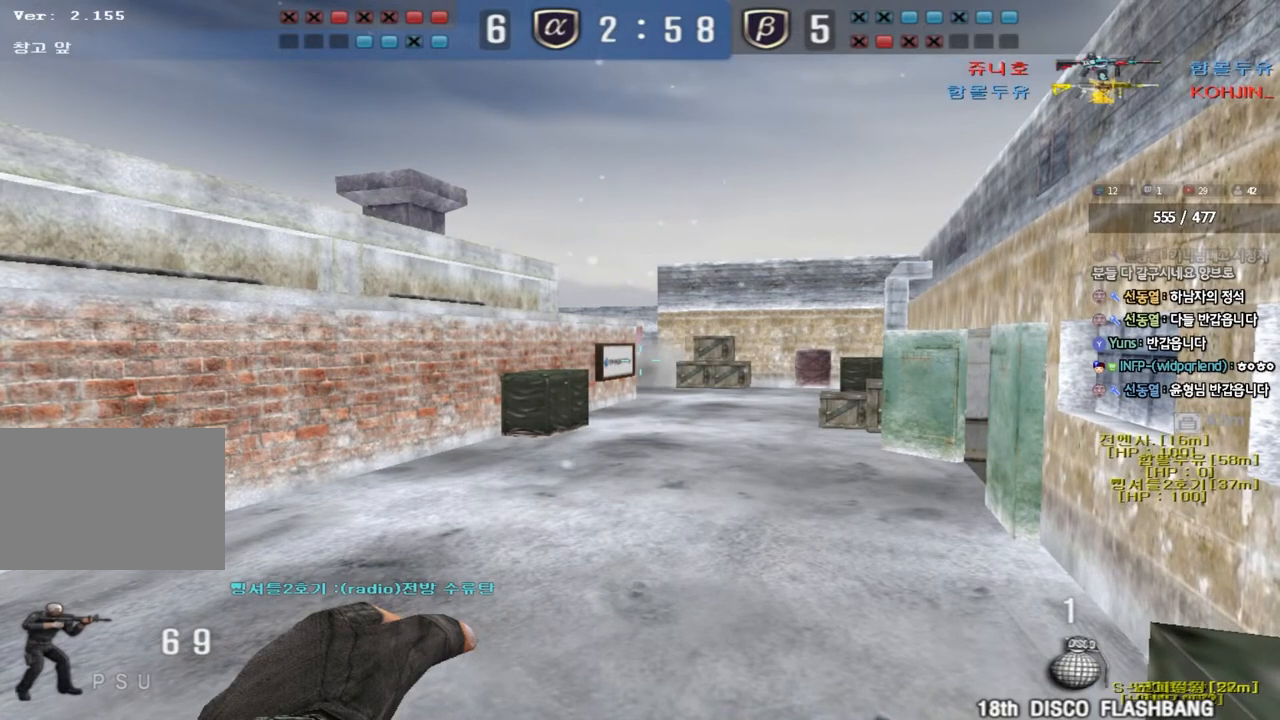
{"keys": ["shift"], "events": []}
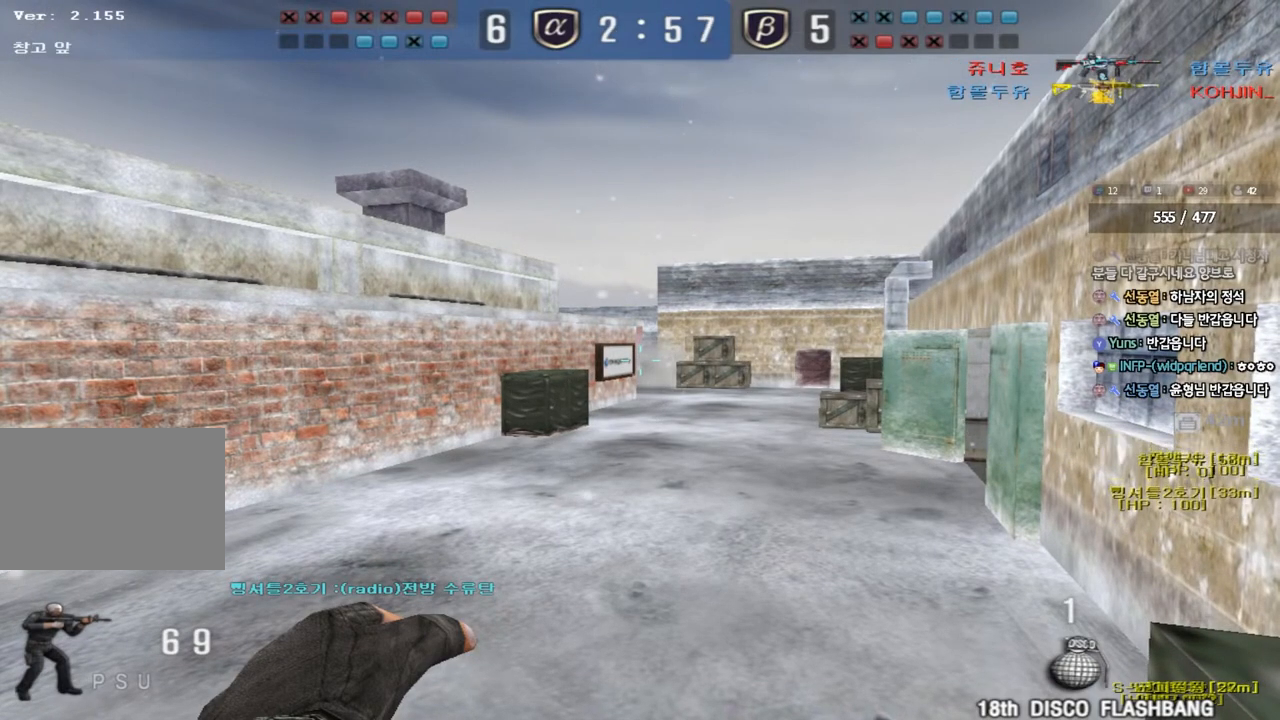
{"keys": ["shift"], "events": []}
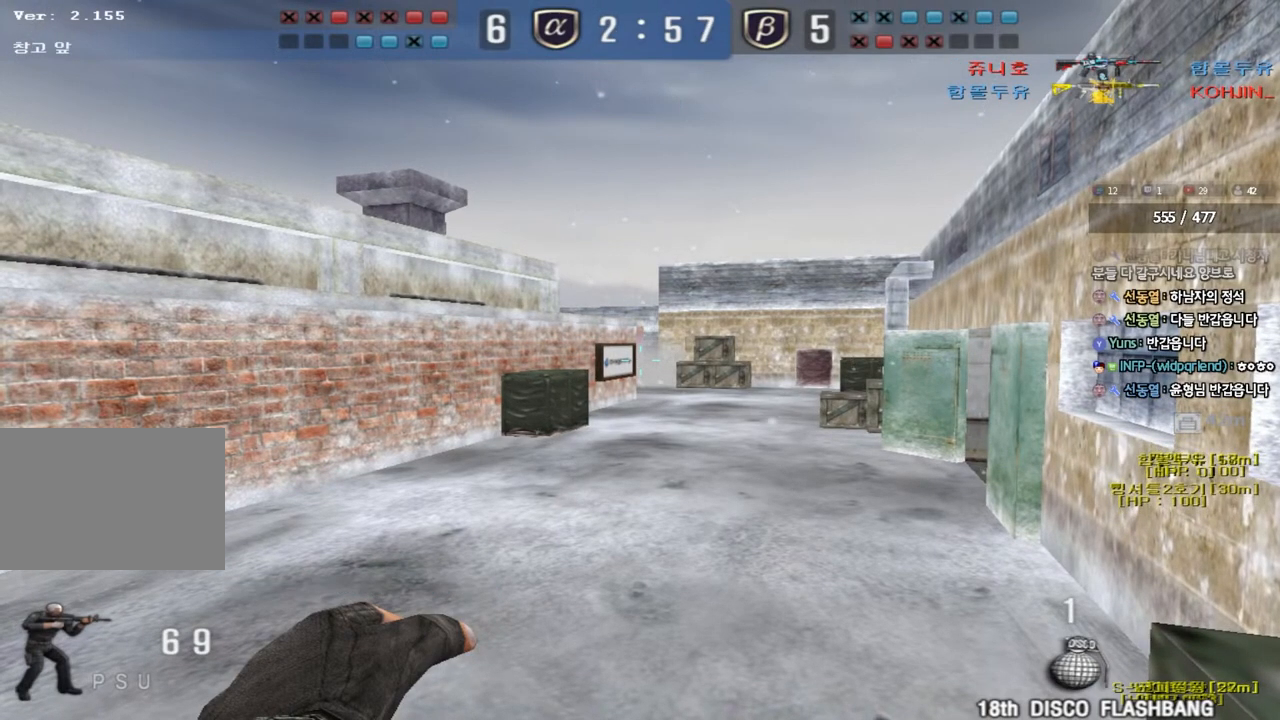
{"keys": ["shift"], "events": []}
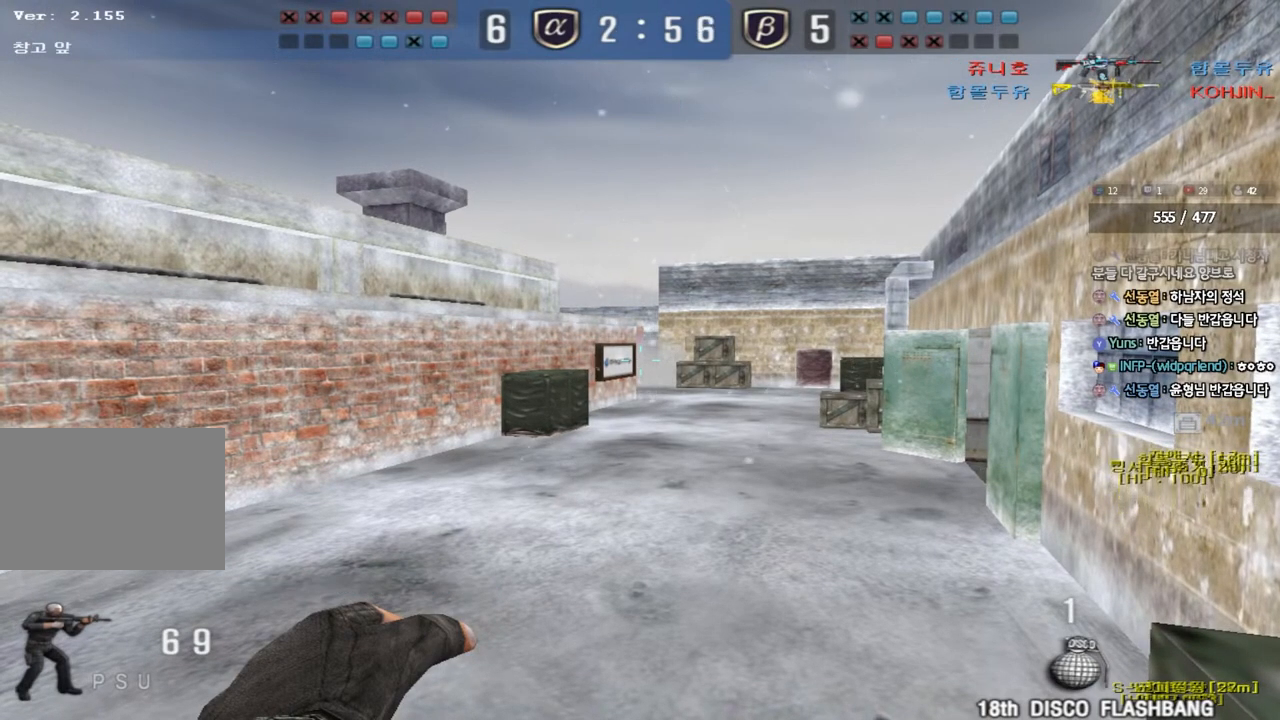
{"keys": ["shift"], "events": []}
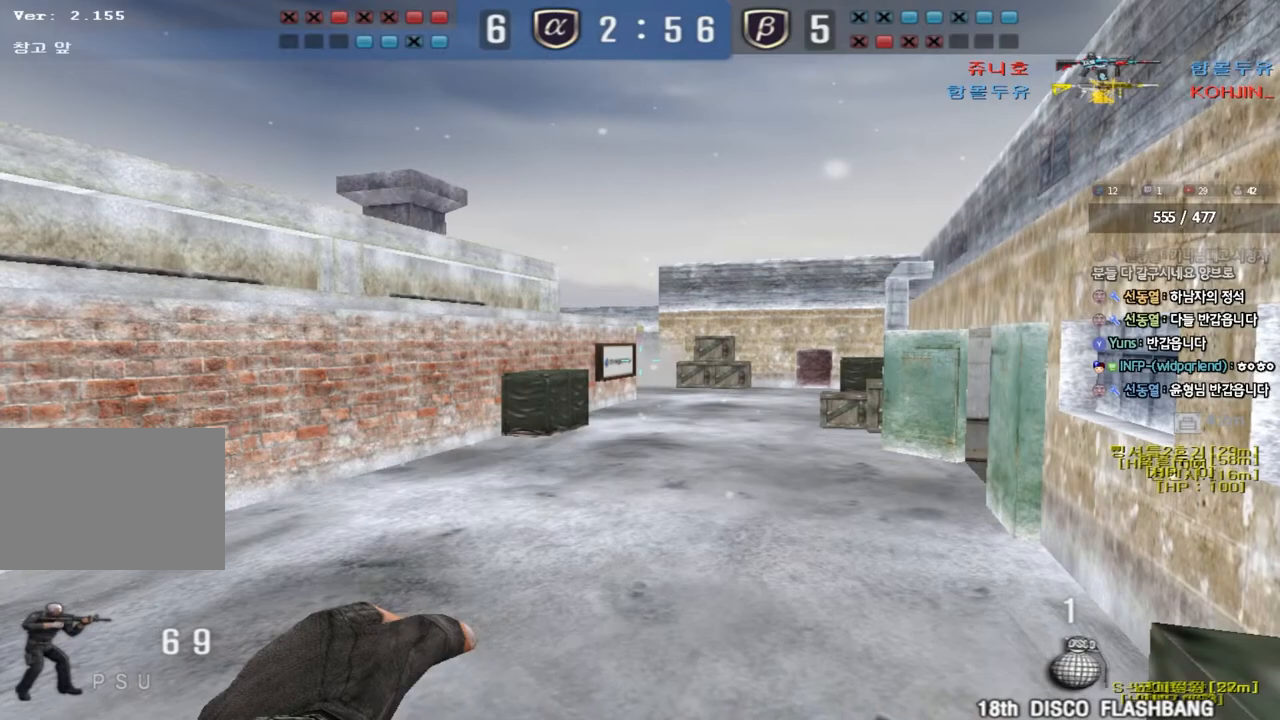
{"keys": ["shift"], "events": []}